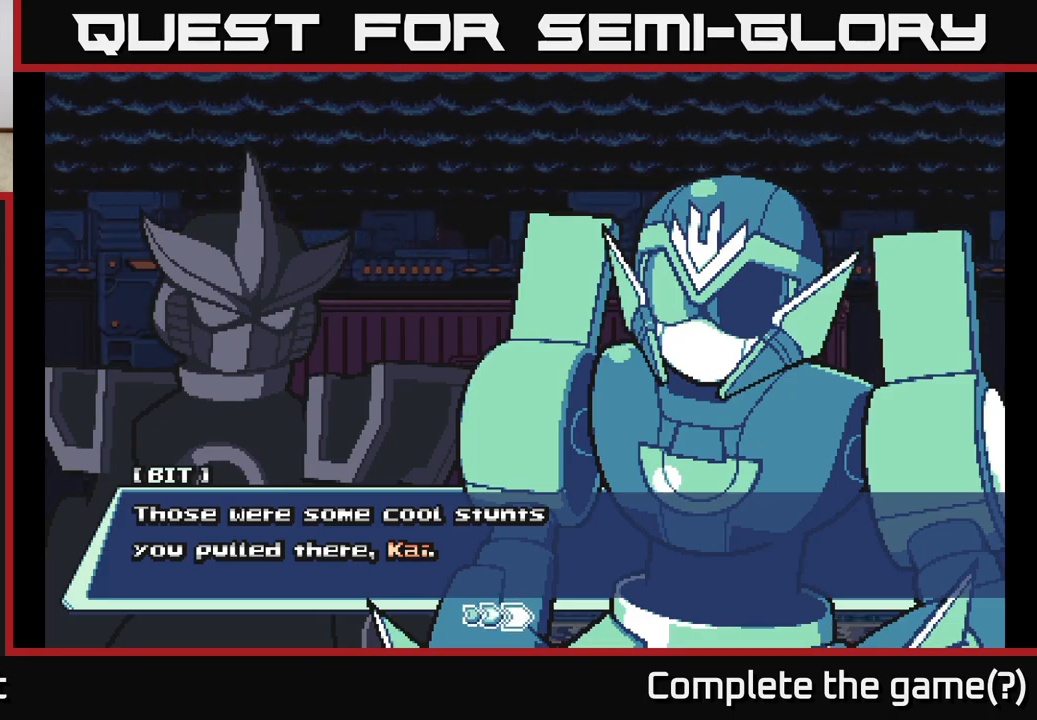
Gameplay with a controller (Xbox layout); each line is a JSON object with the inputs held at the frame after it. "events" lists button and stick changes between this image and that frame as [ms after this image, input, new state], when the widget could be followed in between.
{"buttons": ["A"], "left_stick": "center", "right_stick": "center", "events": [[467, "A", "down"]]}
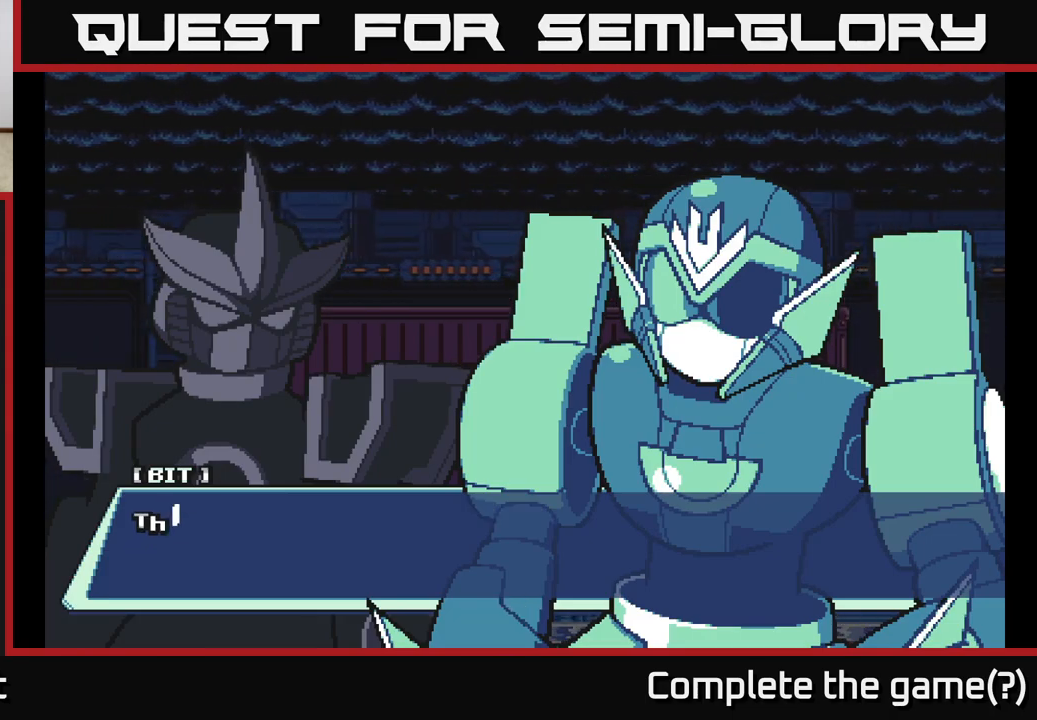
{"buttons": ["A"], "left_stick": "center", "right_stick": "center", "events": [[117, "A", "up"], [500, "A", "down"]]}
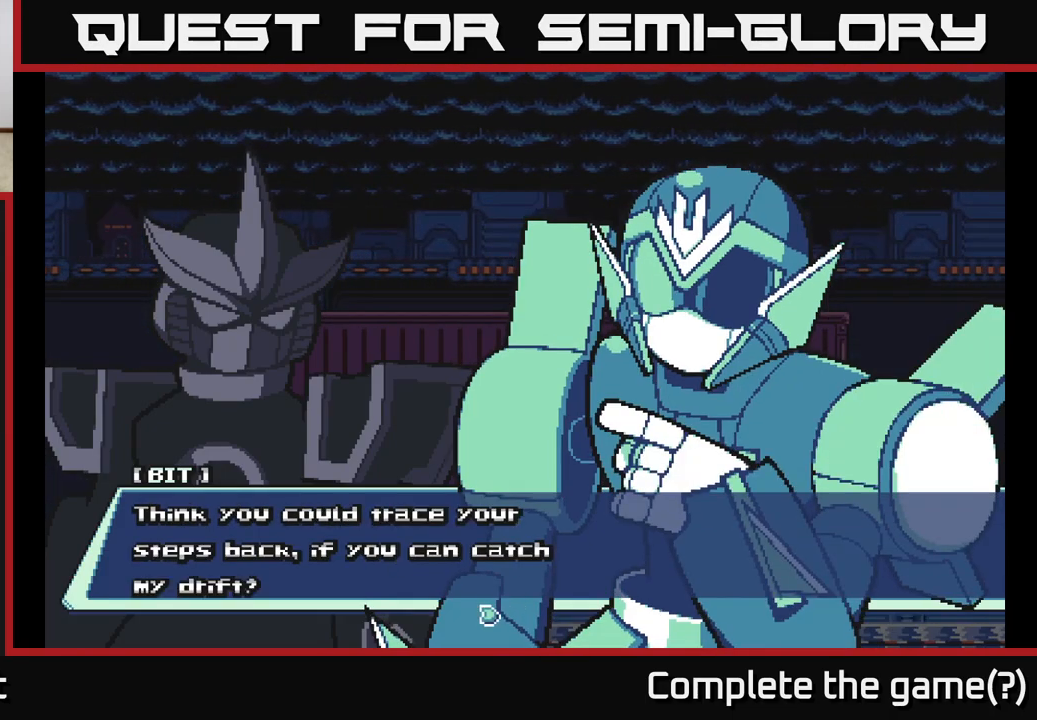
{"buttons": [], "left_stick": "center", "right_stick": "center", "events": [[117, "A", "up"]]}
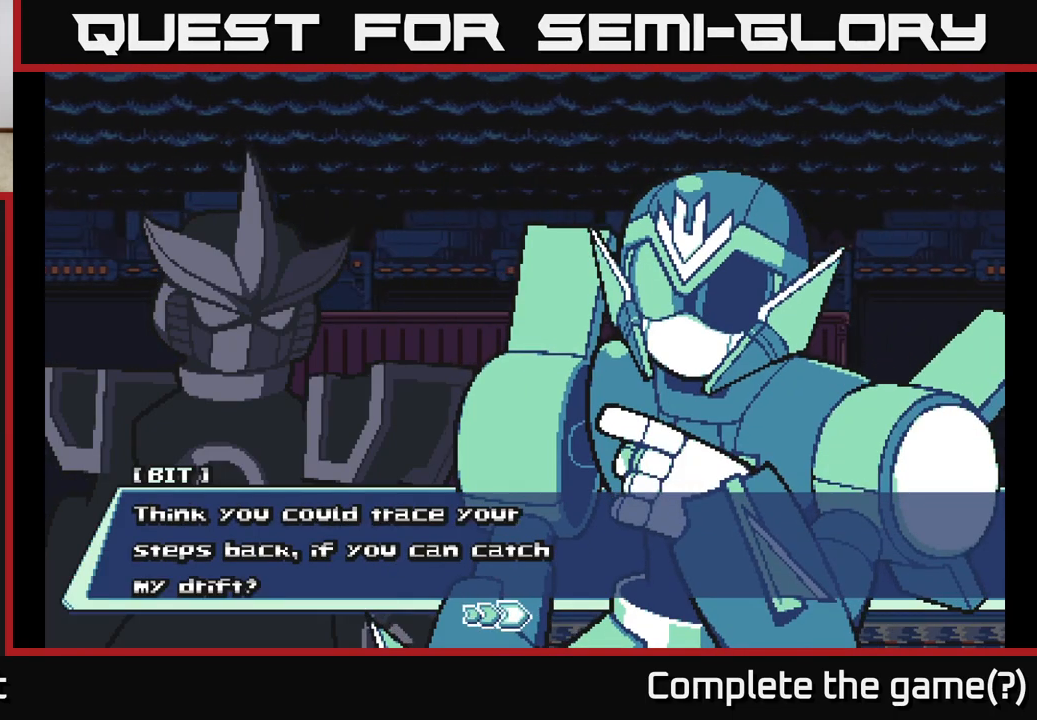
{"buttons": [], "left_stick": "center", "right_stick": "center", "events": []}
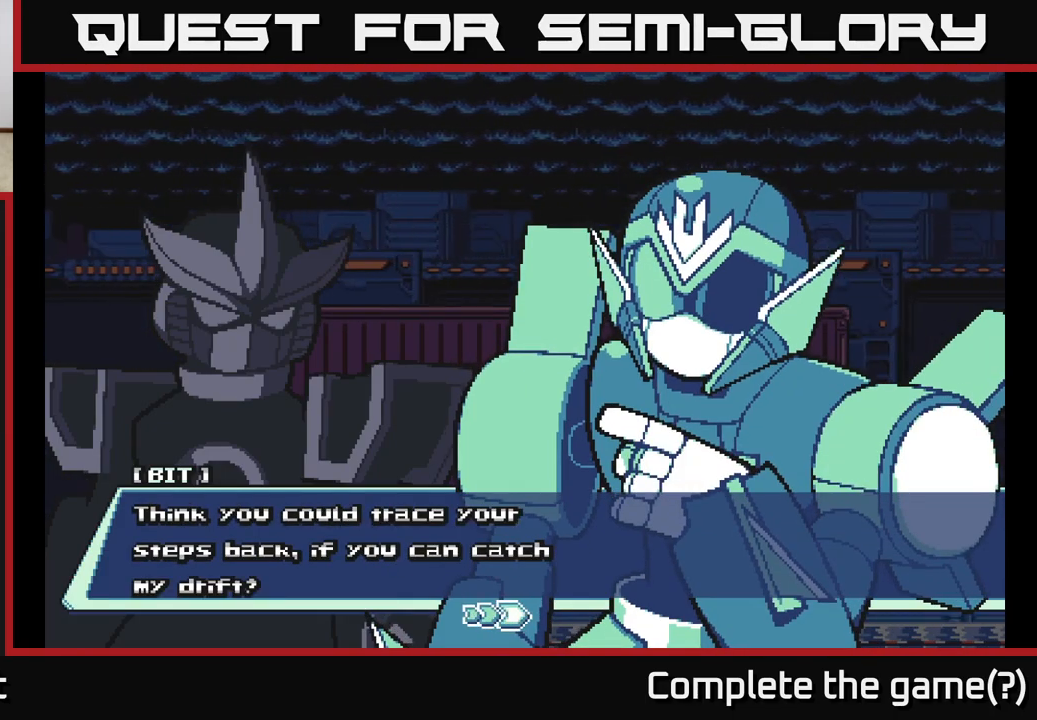
{"buttons": [], "left_stick": "center", "right_stick": "center", "events": [[317, "A", "down"], [433, "A", "up"]]}
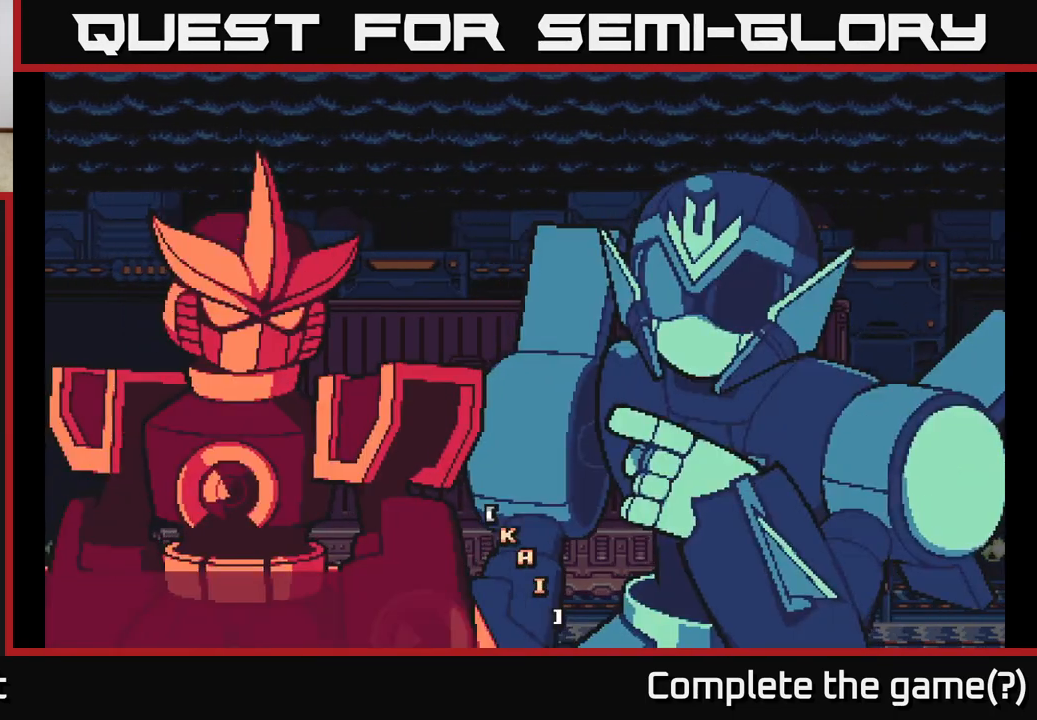
{"buttons": [], "left_stick": "center", "right_stick": "center", "events": []}
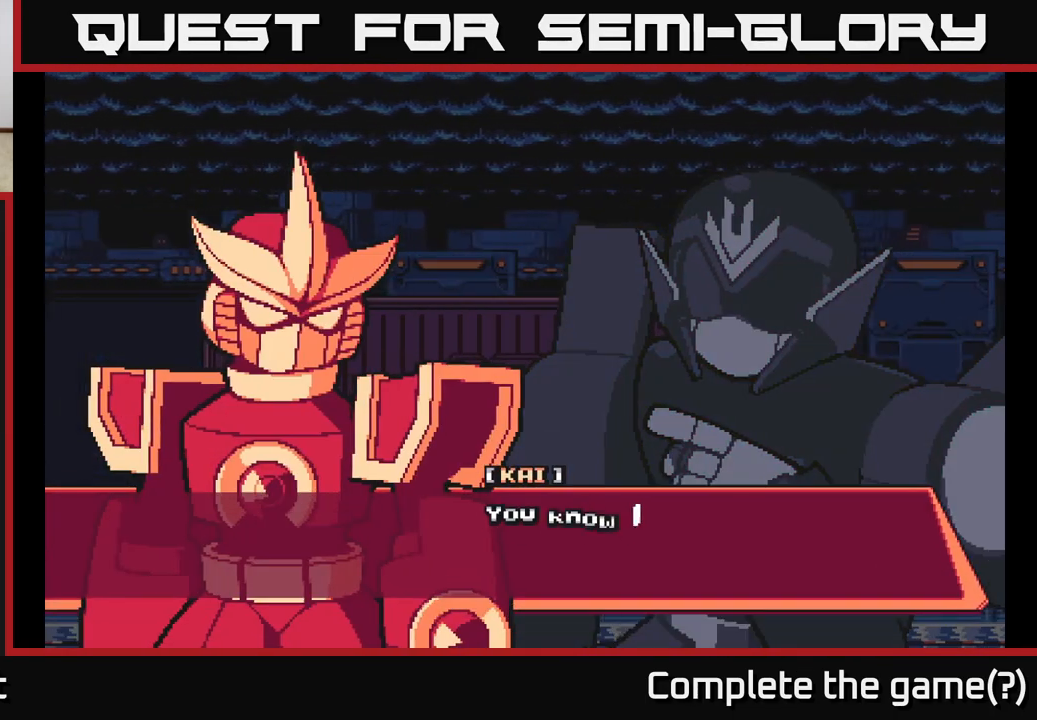
{"buttons": [], "left_stick": "center", "right_stick": "center", "events": []}
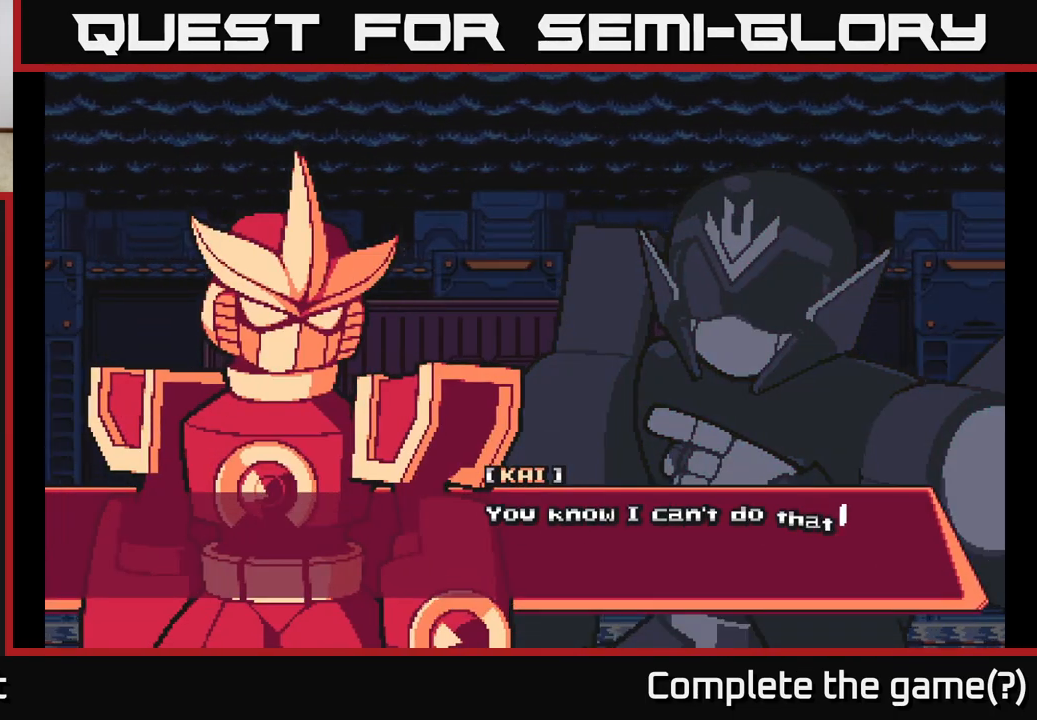
{"buttons": [], "left_stick": "center", "right_stick": "center", "events": []}
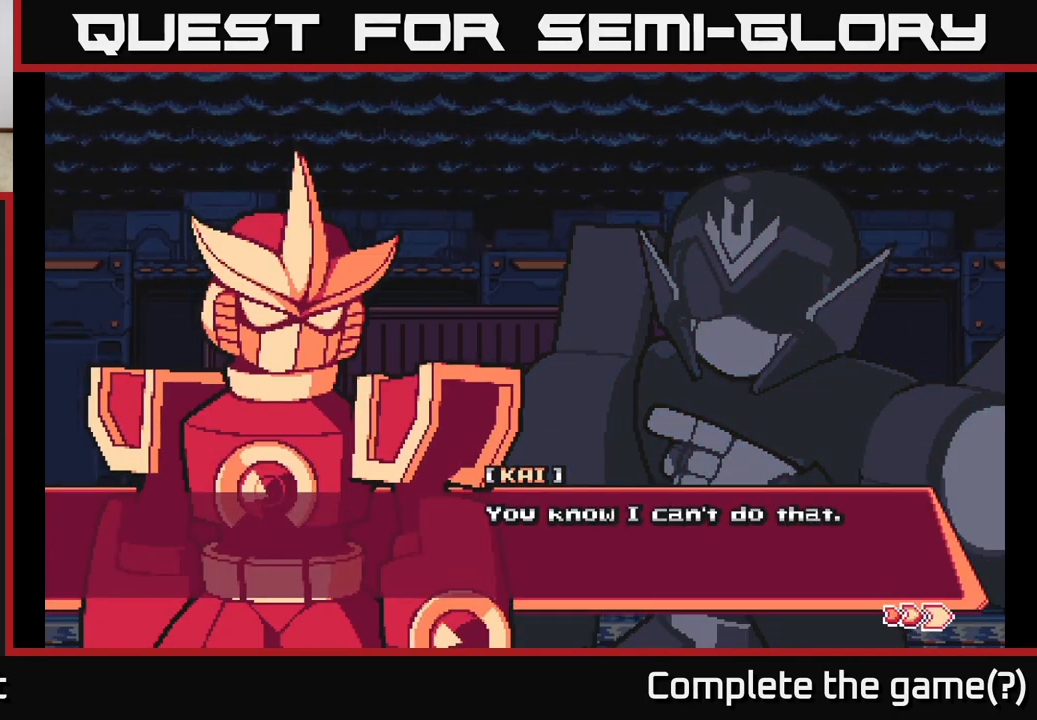
{"buttons": [], "left_stick": "center", "right_stick": "center", "events": [[117, "A", "down"], [367, "A", "up"]]}
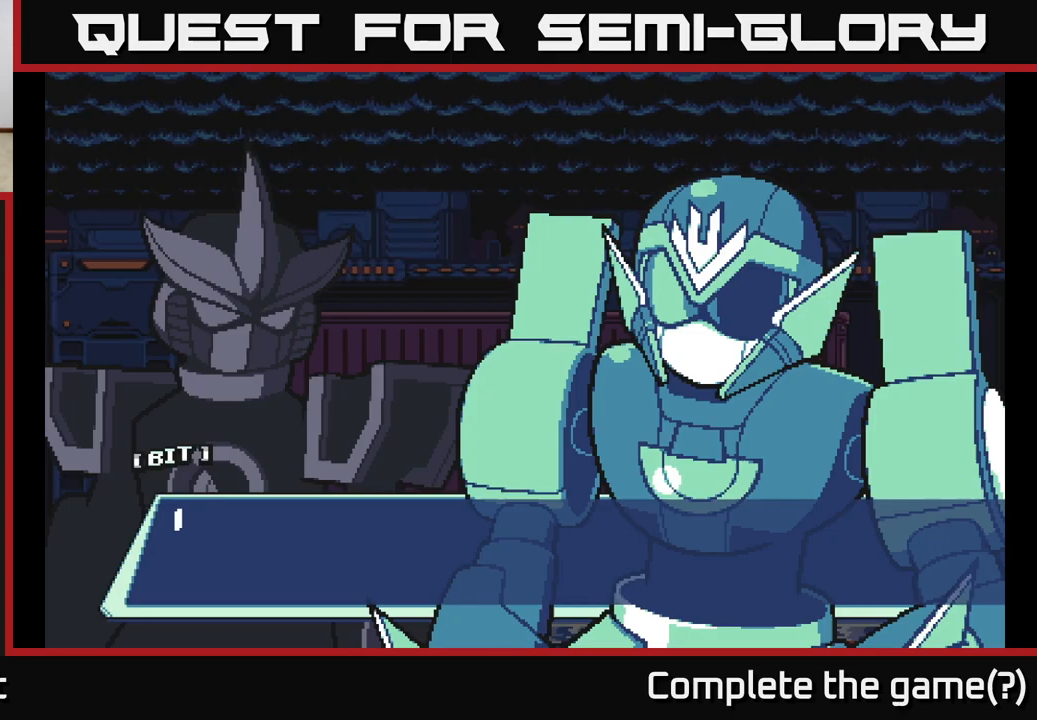
{"buttons": ["A"], "left_stick": "center", "right_stick": "center", "events": [[267, "A", "down"]]}
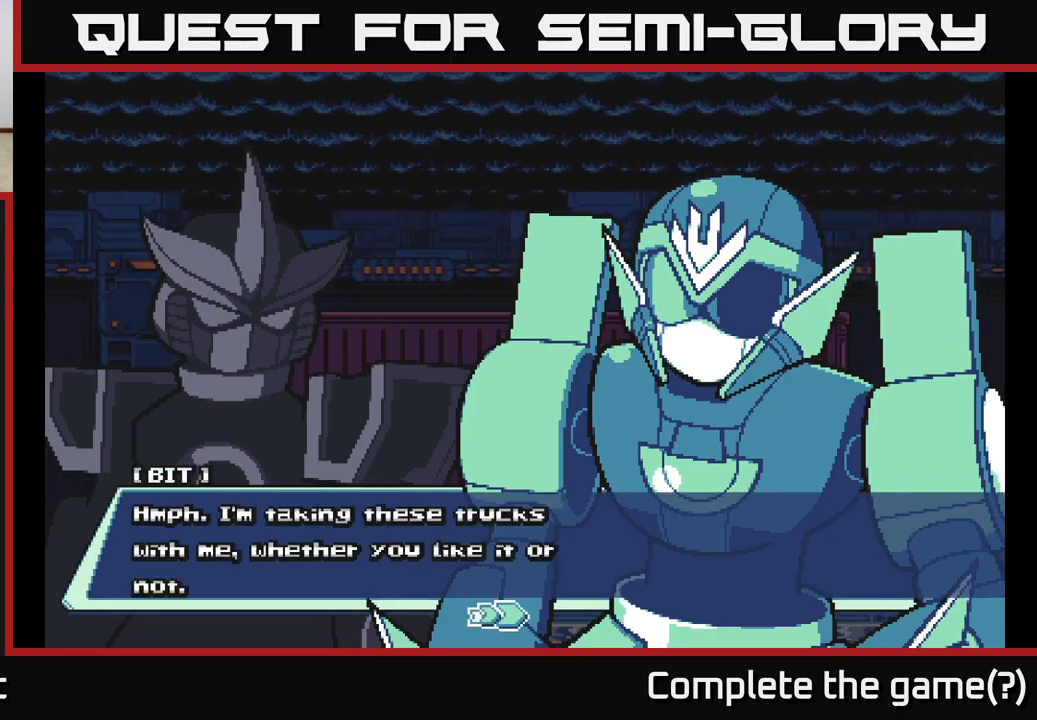
{"buttons": [], "left_stick": "center", "right_stick": "center", "events": [[50, "A", "up"]]}
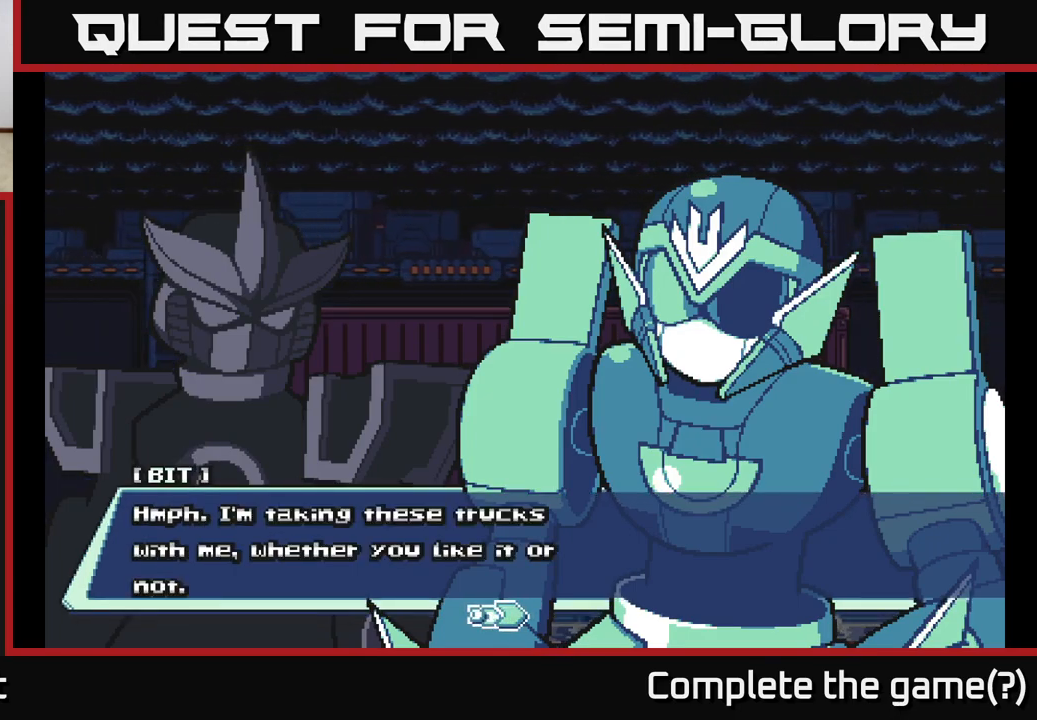
{"buttons": [], "left_stick": "center", "right_stick": "center", "events": []}
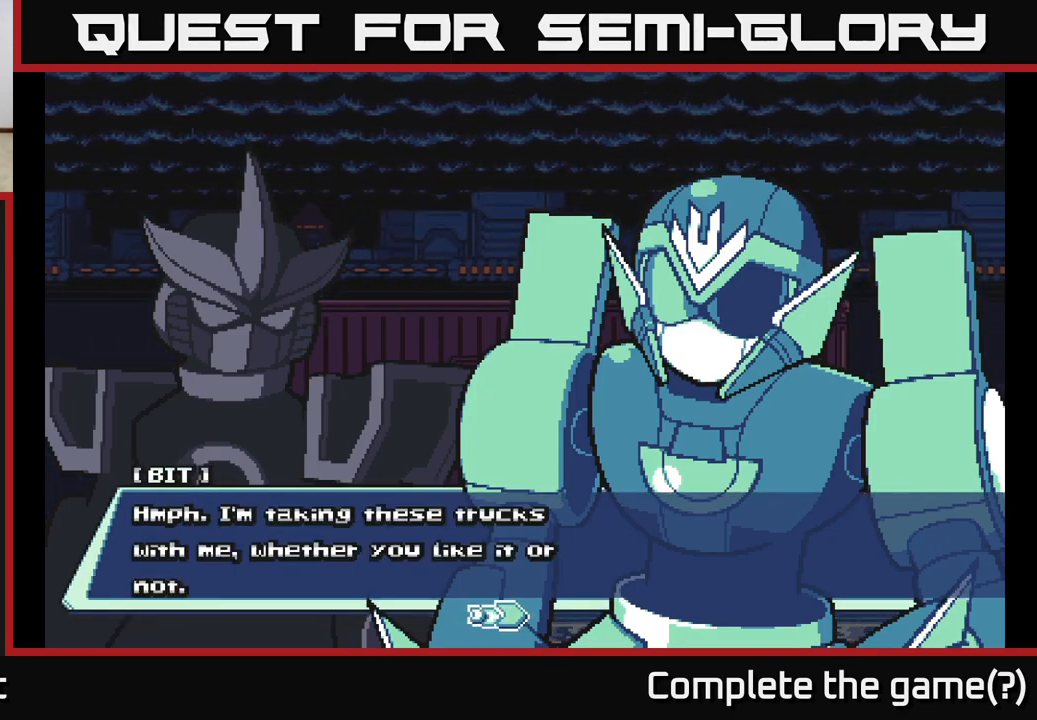
{"buttons": [], "left_stick": "center", "right_stick": "center", "events": [[283, "A", "down"], [450, "A", "up"]]}
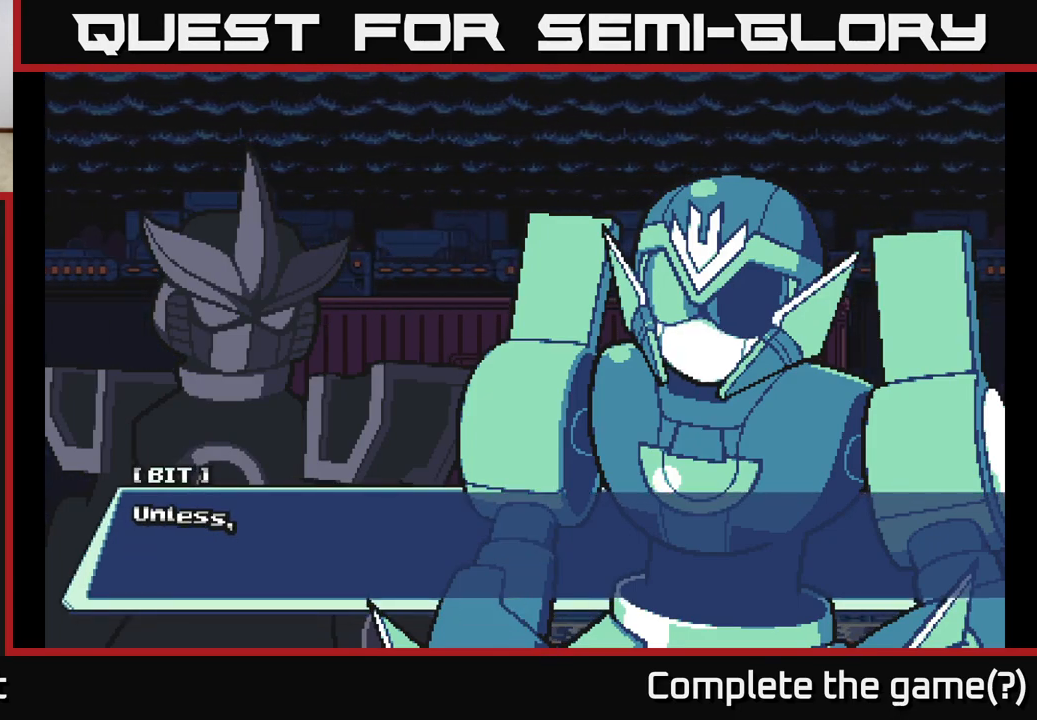
{"buttons": ["A"], "left_stick": "center", "right_stick": "center", "events": [[183, "A", "down"]]}
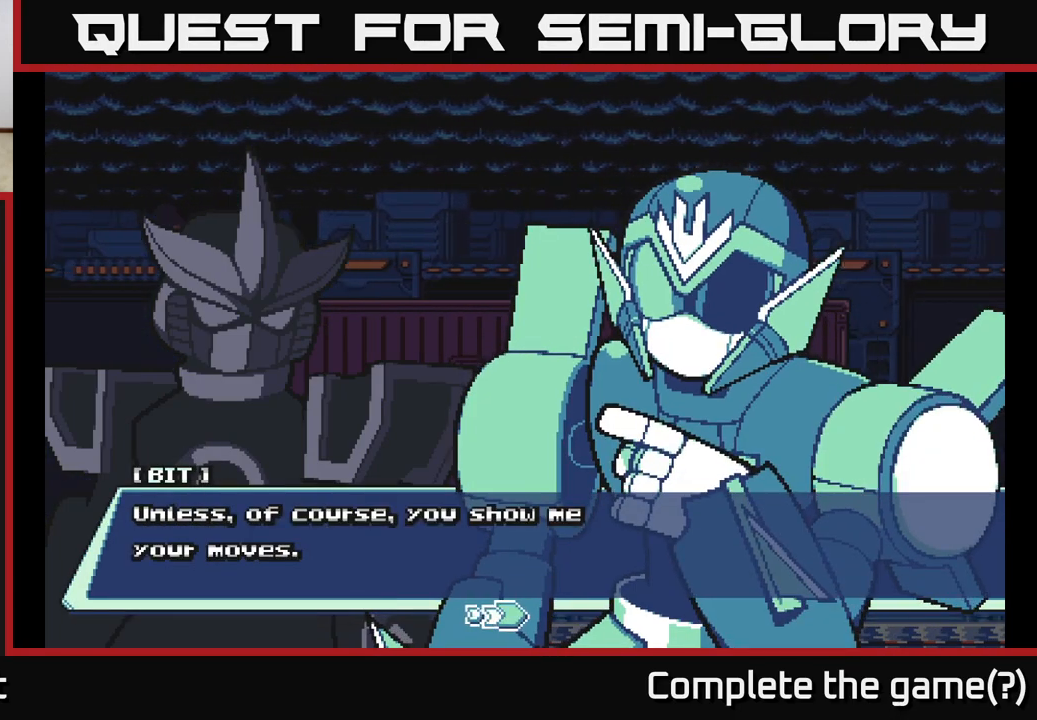
{"buttons": ["A"], "left_stick": "center", "right_stick": "center", "events": [[33, "A", "up"], [450, "A", "down"]]}
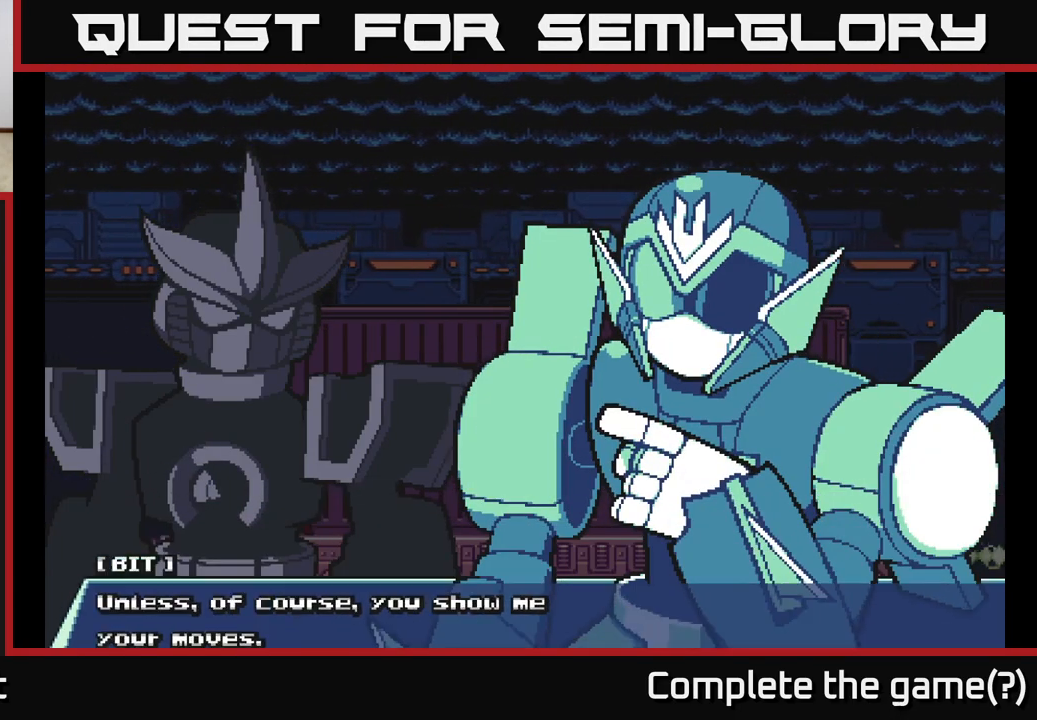
{"buttons": [], "left_stick": "center", "right_stick": "center", "events": [[167, "A", "up"]]}
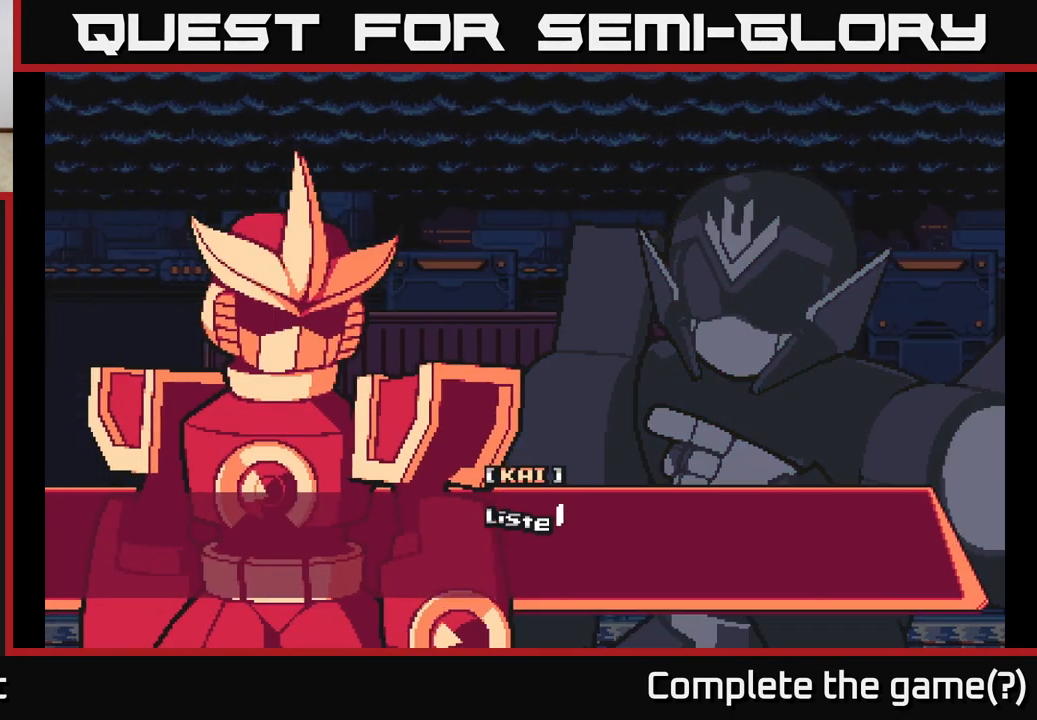
{"buttons": [], "left_stick": "center", "right_stick": "center", "events": []}
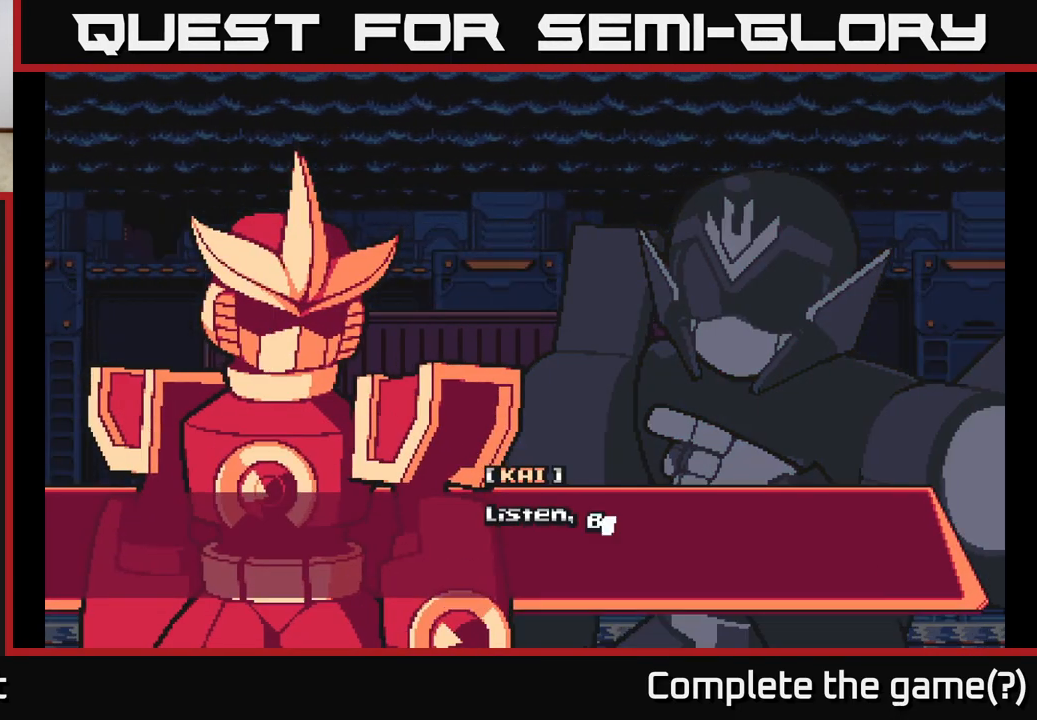
{"buttons": [], "left_stick": "center", "right_stick": "center", "events": []}
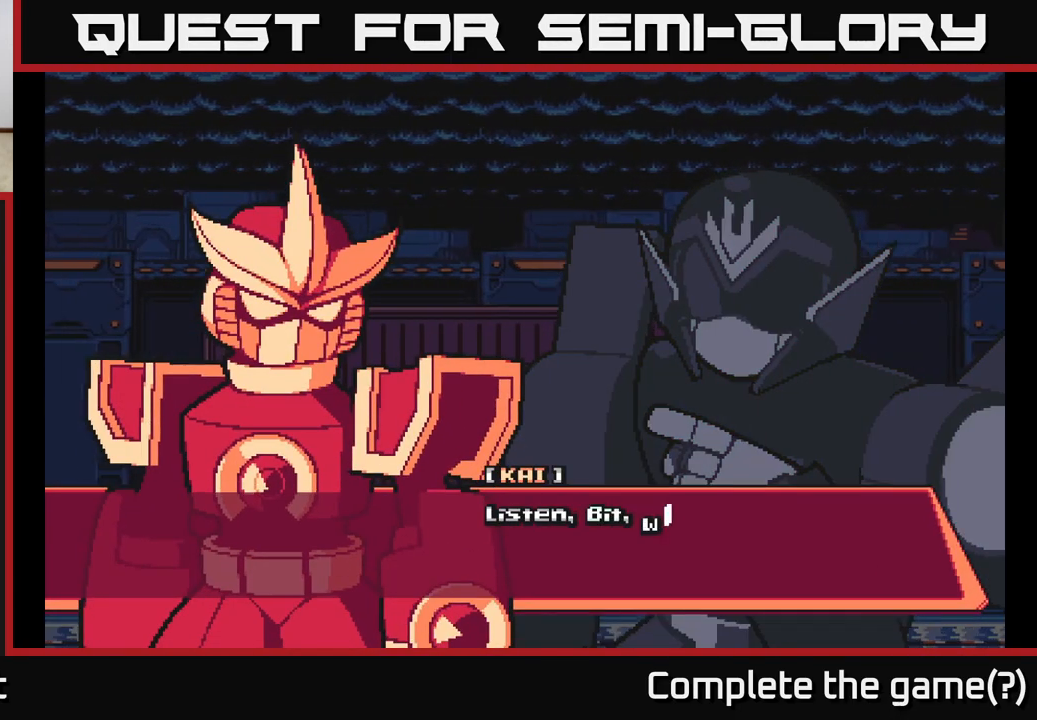
{"buttons": [], "left_stick": "center", "right_stick": "center", "events": []}
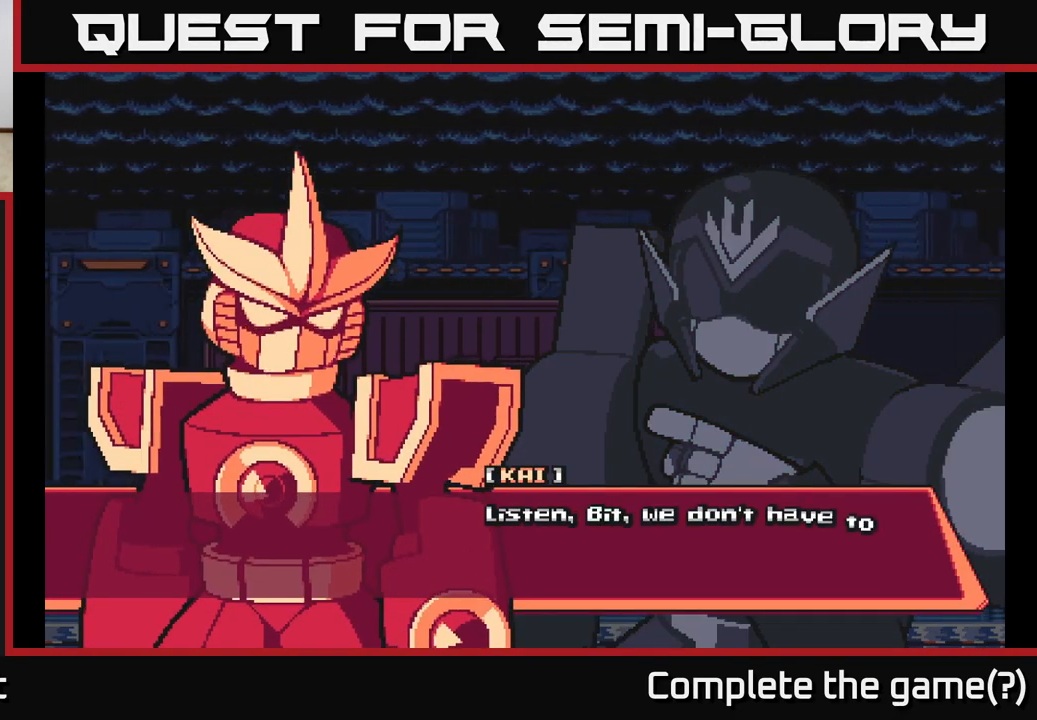
{"buttons": [], "left_stick": "center", "right_stick": "center", "events": []}
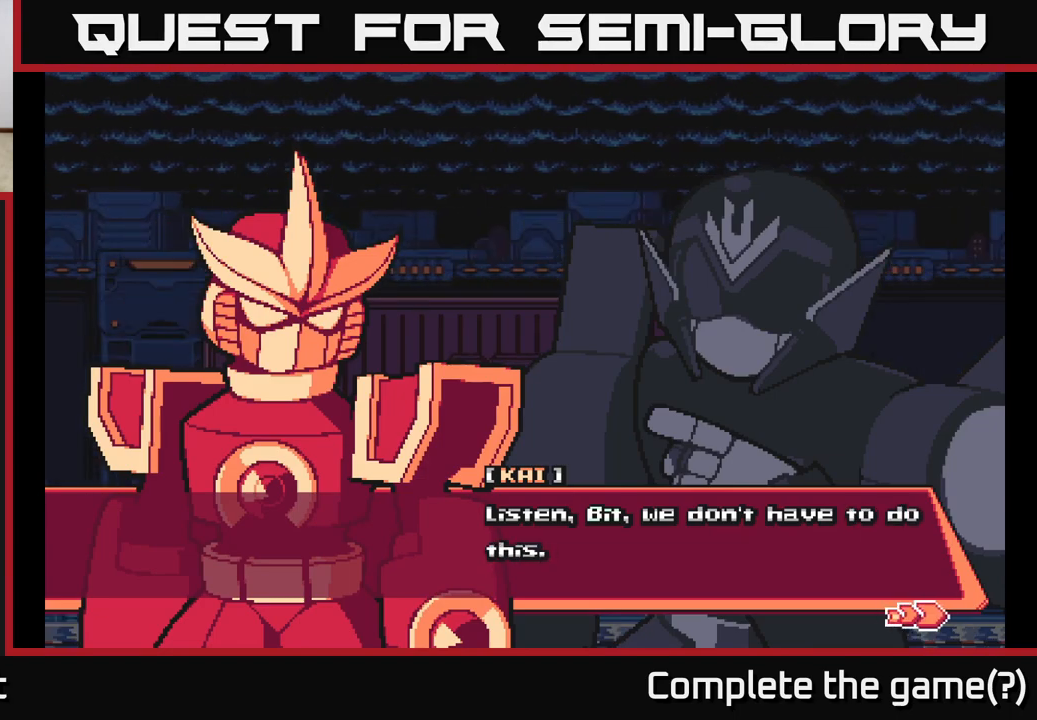
{"buttons": [], "left_stick": "center", "right_stick": "center", "events": []}
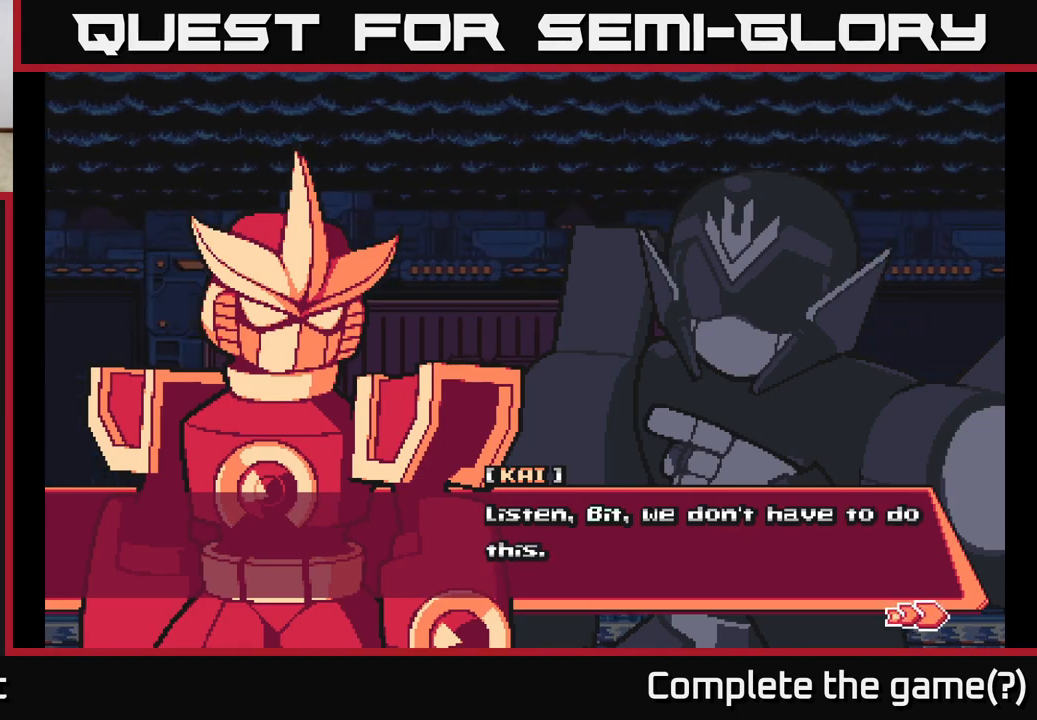
{"buttons": [], "left_stick": "center", "right_stick": "center", "events": []}
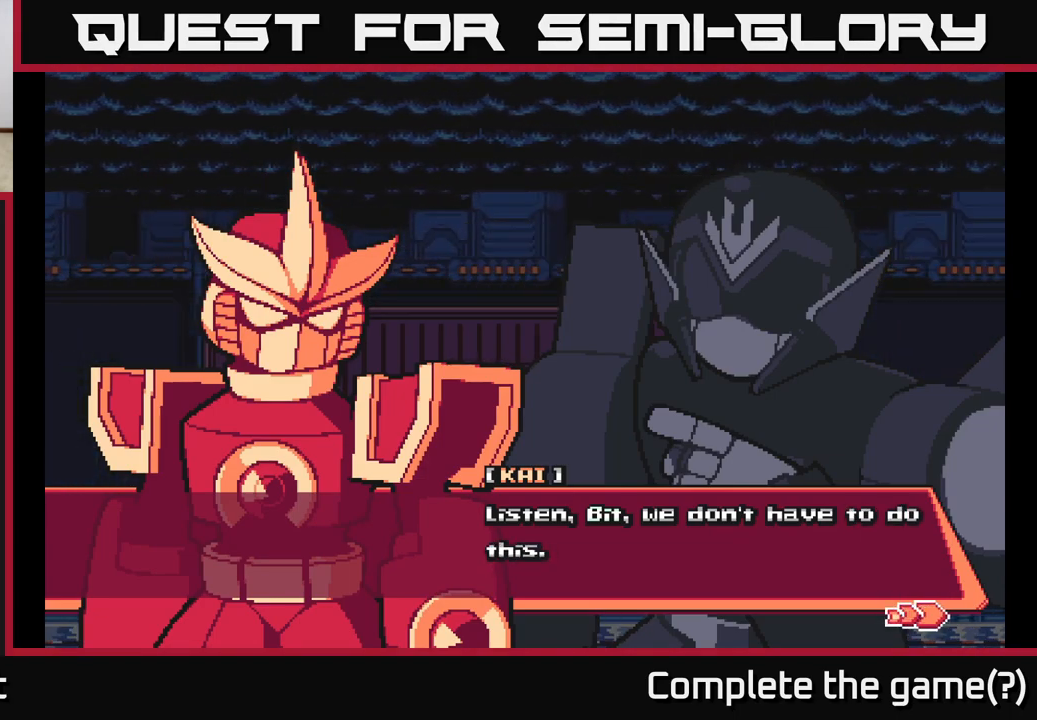
{"buttons": [], "left_stick": "center", "right_stick": "center", "events": []}
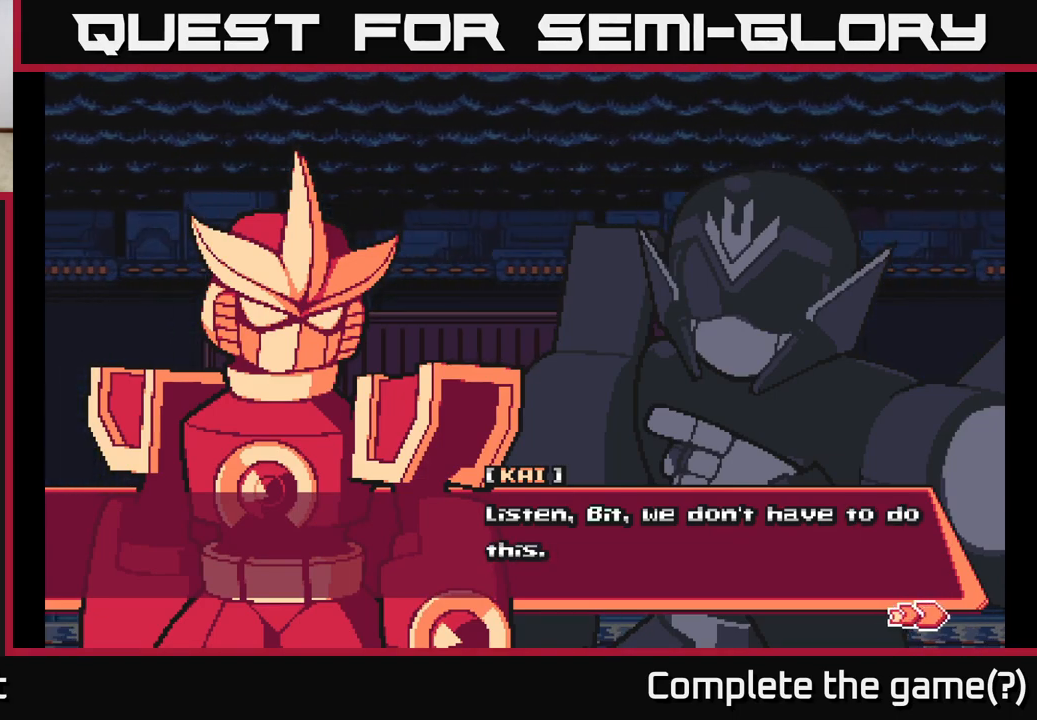
{"buttons": [], "left_stick": "center", "right_stick": "center", "events": []}
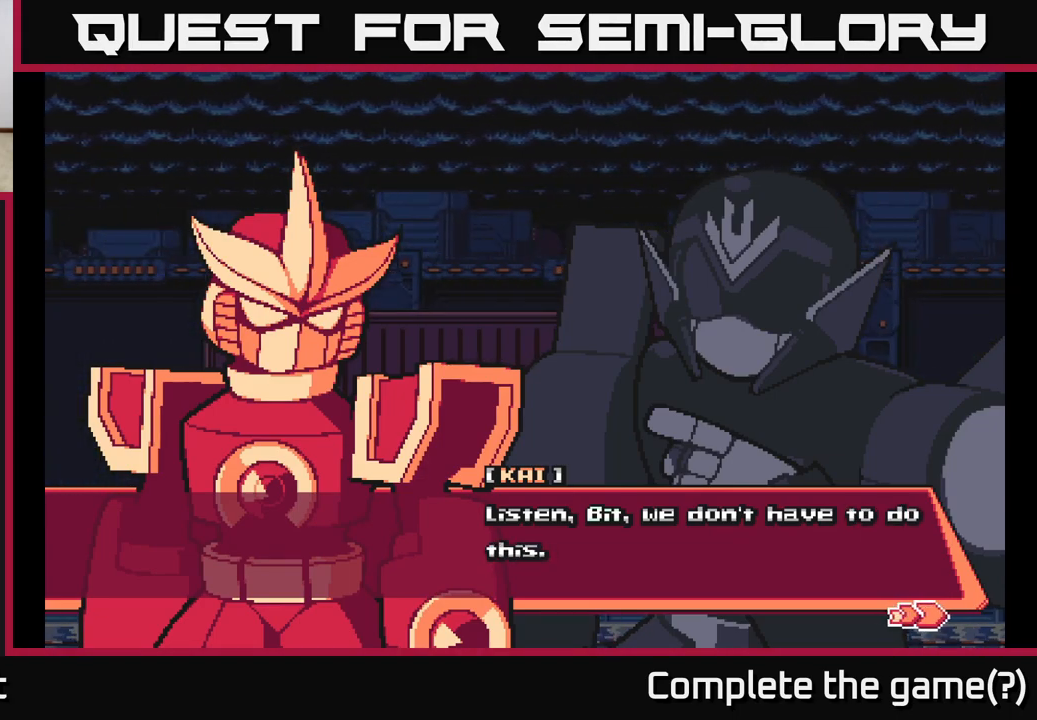
{"buttons": ["A"], "left_stick": "center", "right_stick": "center", "events": [[283, "A", "down"]]}
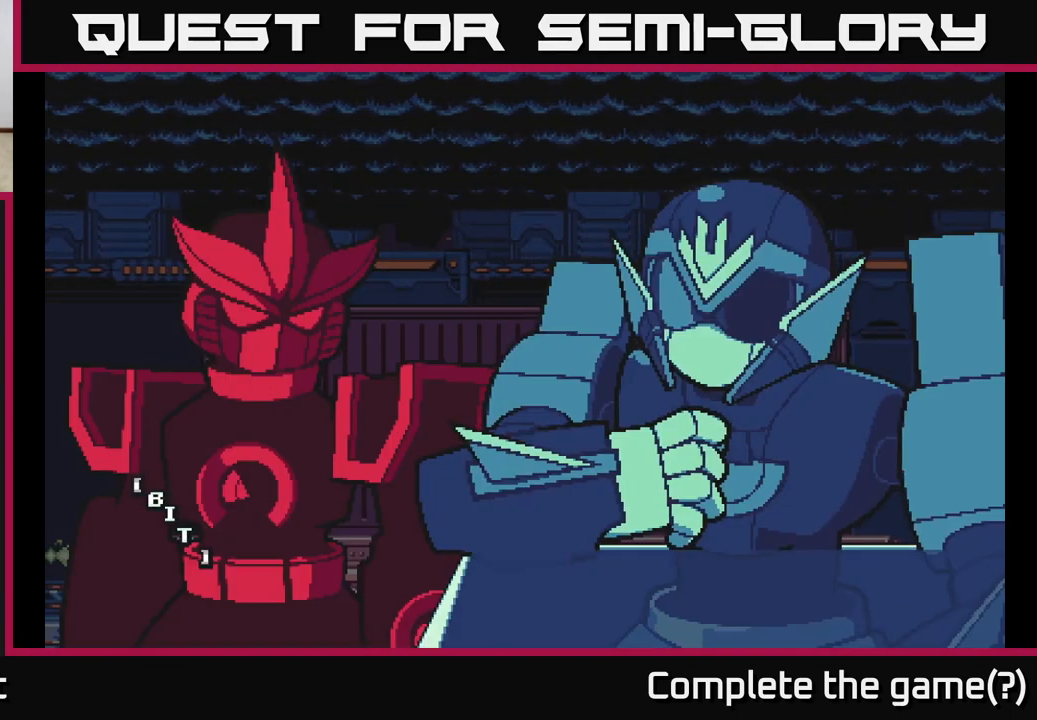
{"buttons": [], "left_stick": "center", "right_stick": "center", "events": [[67, "A", "up"]]}
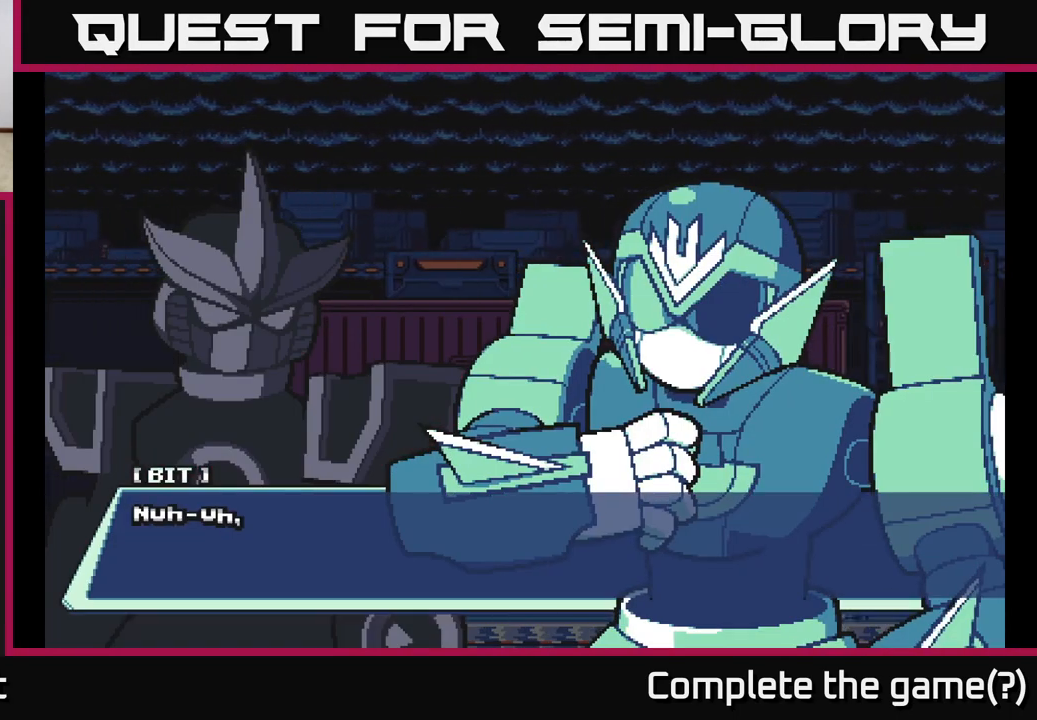
{"buttons": ["A"], "left_stick": "center", "right_stick": "center", "events": [[217, "A", "down"]]}
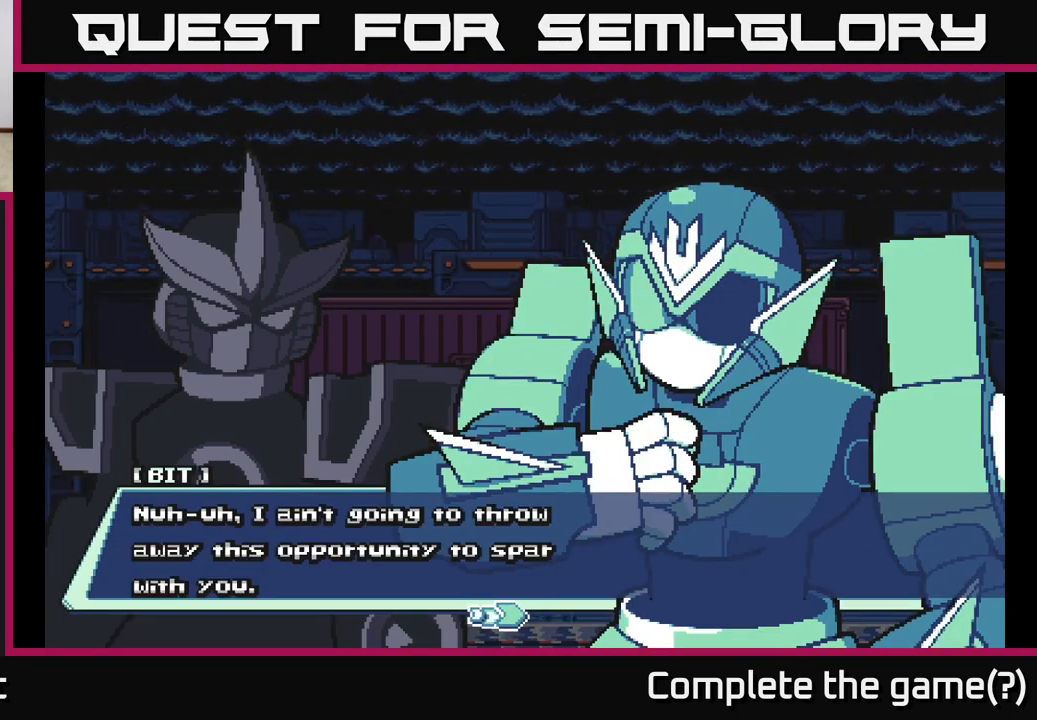
{"buttons": [], "left_stick": "center", "right_stick": "center", "events": [[117, "A", "up"]]}
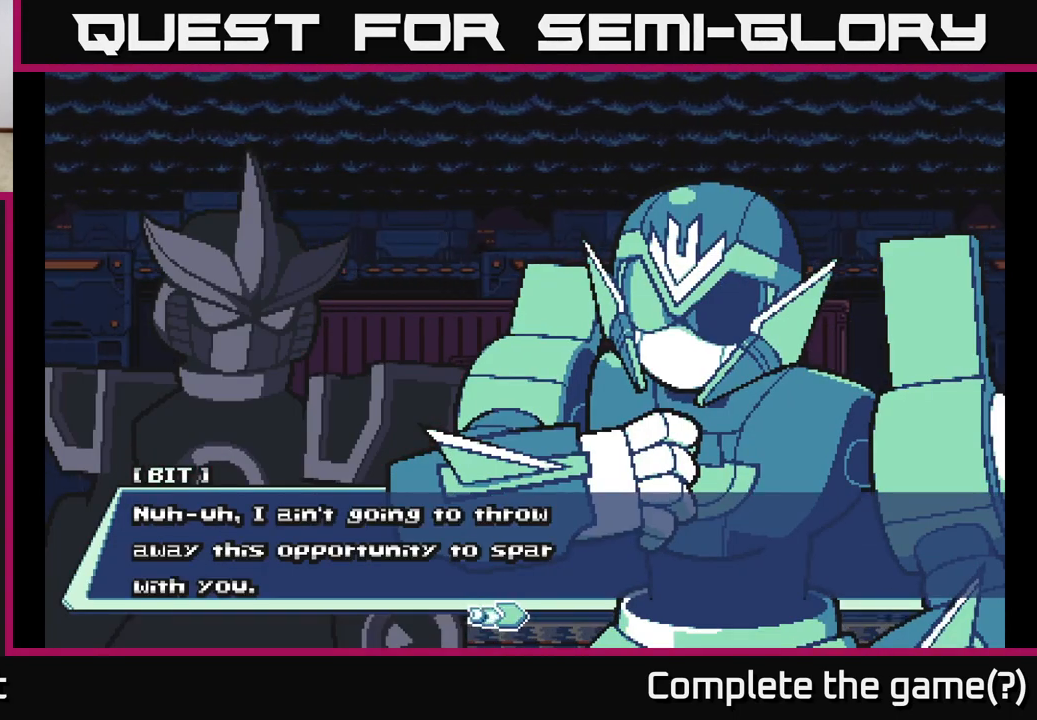
{"buttons": ["A"], "left_stick": "center", "right_stick": "center", "events": [[350, "A", "down"]]}
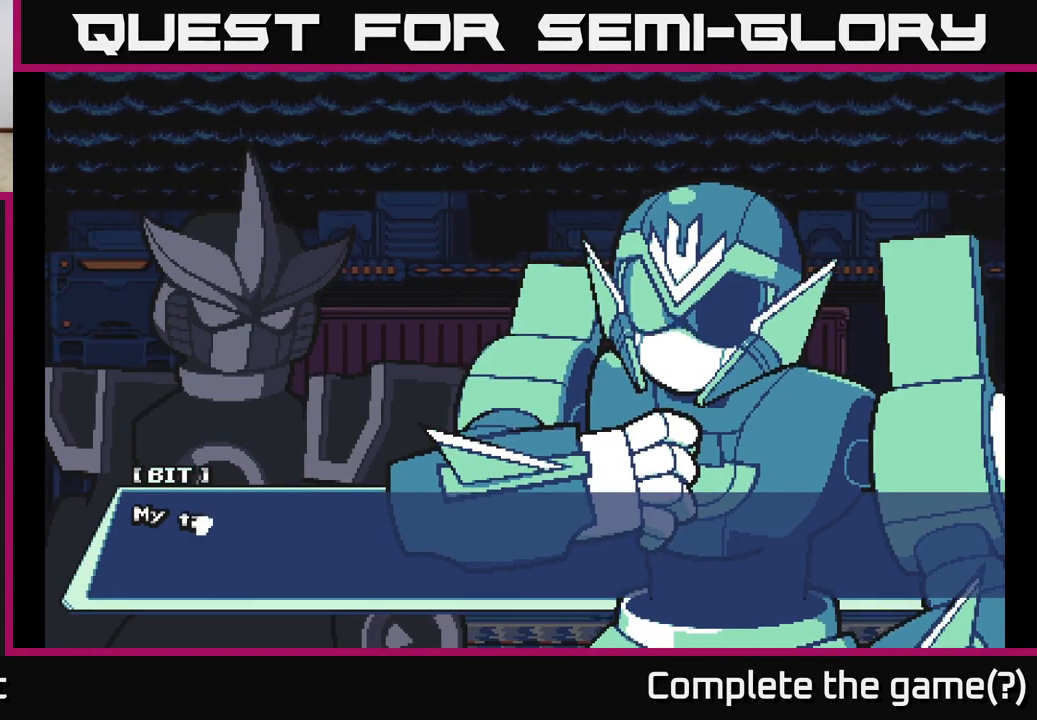
{"buttons": [], "left_stick": "center", "right_stick": "center", "events": [[117, "A", "up"], [233, "A", "down"], [500, "A", "up"]]}
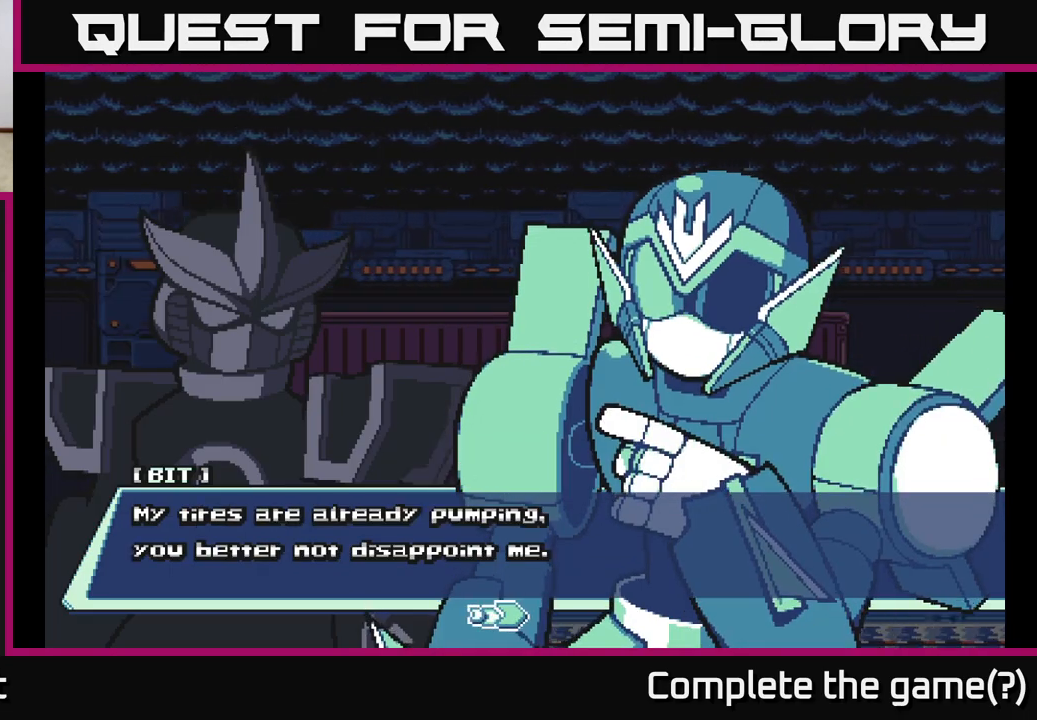
{"buttons": [], "left_stick": "center", "right_stick": "center", "events": []}